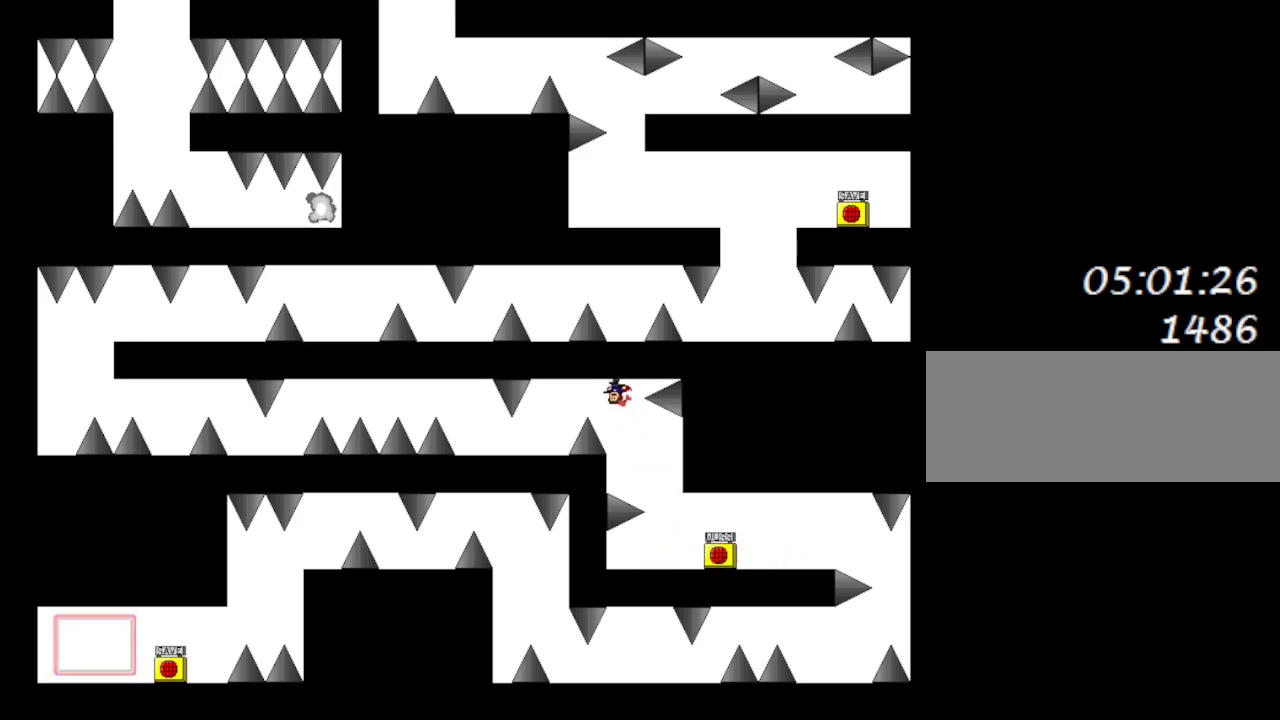
Gameplay with keyboard; each line is a JSON object with the keys held at the frame after it. "events" lists presses ("down") and releases ("up") of "down", "l_up", "left", "r", "r_up", "right", "up" and "z" between this image and that frame as [ms after this image, input, new state], when the widget could be followed in between. No other keys are recorded. Mouse input is not recorded. Key names are as the overlay labels them; some are game actions (e.g. jump) rather than physical keys.
{"keys": [], "events": [[367, "right", "up"], [400, "l_up", "down"], [450, "l_up", "up"]]}
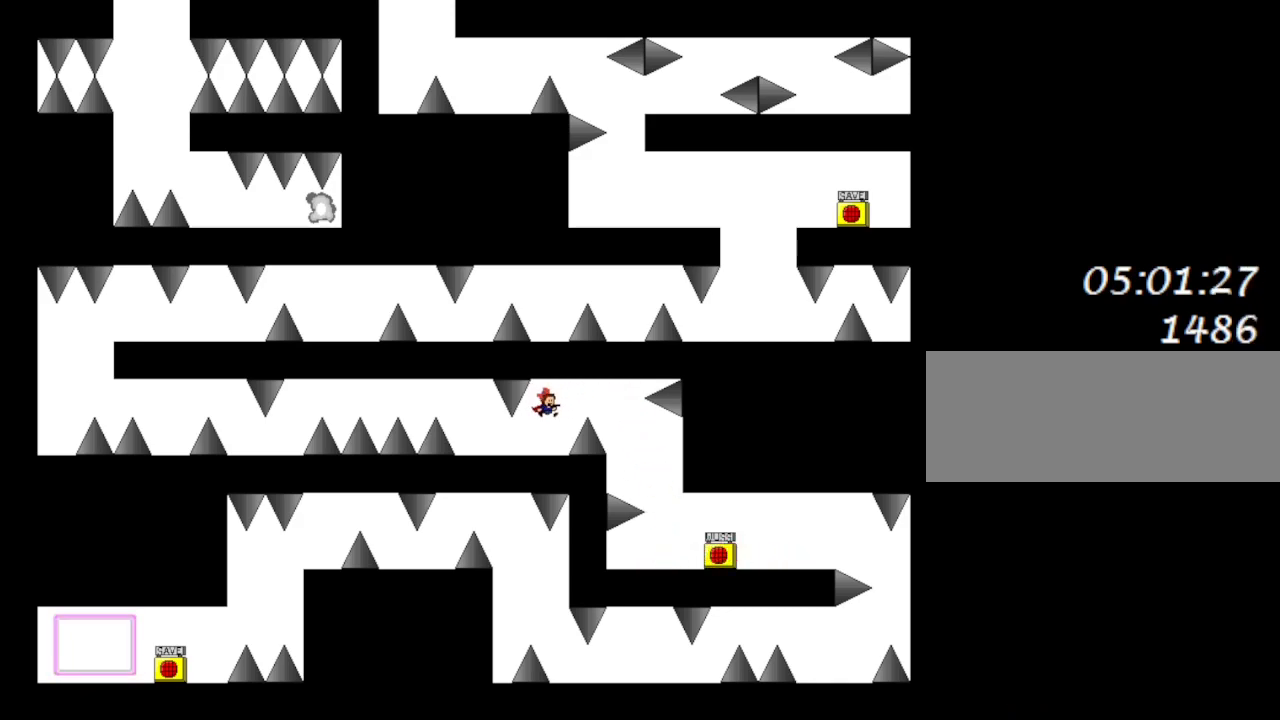
{"keys": ["left"], "events": [[133, "left", "down"]]}
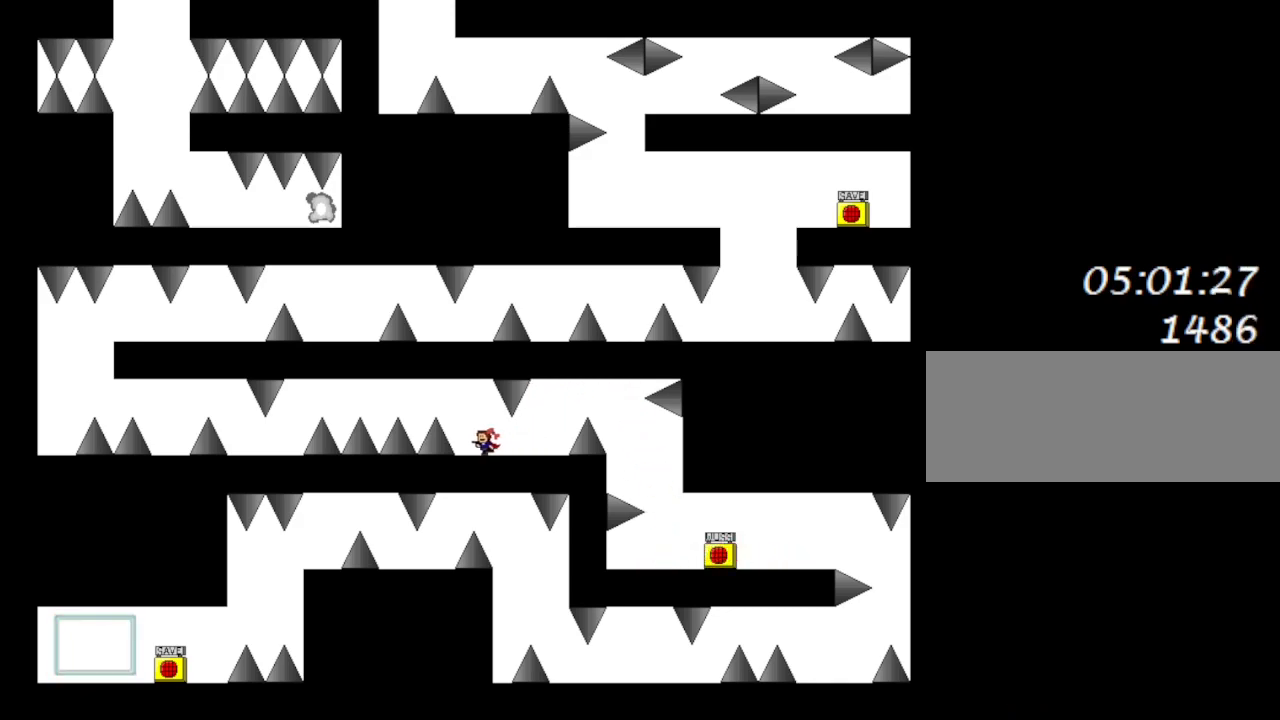
{"keys": ["right"], "events": [[33, "left", "up"], [67, "l_up", "down"], [117, "l_up", "up"], [267, "right", "down"]]}
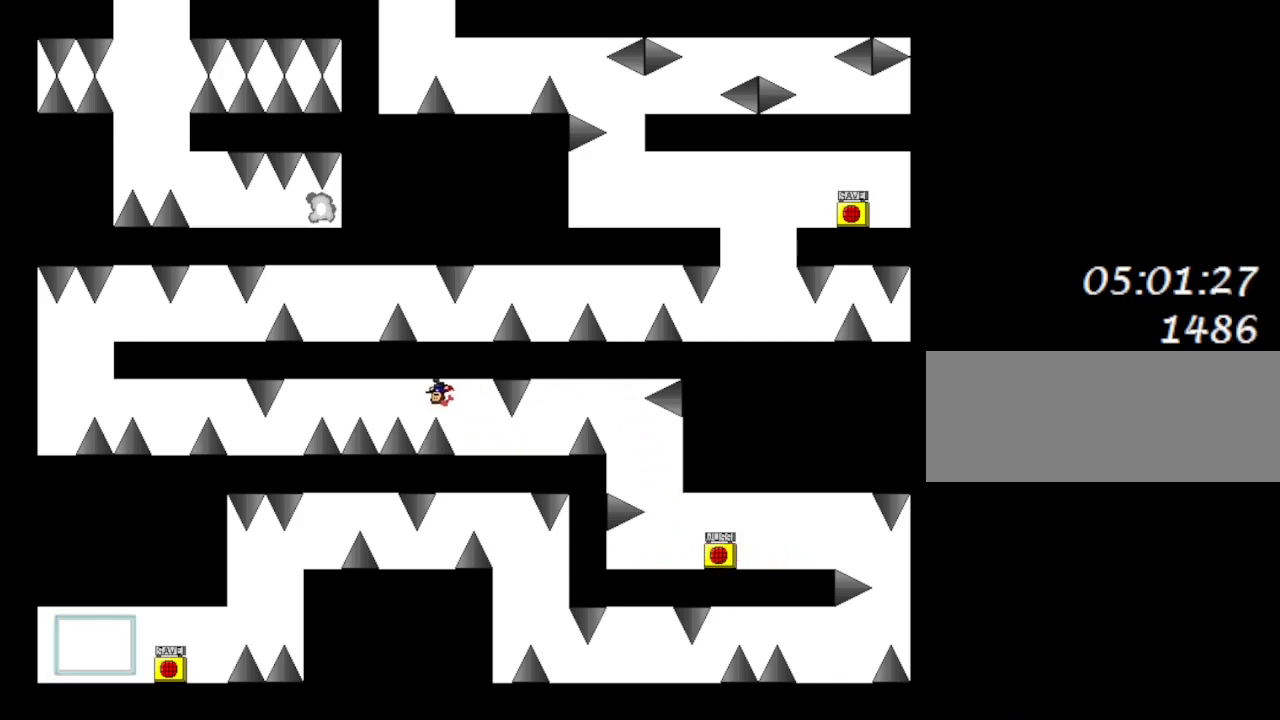
{"keys": ["right"], "events": []}
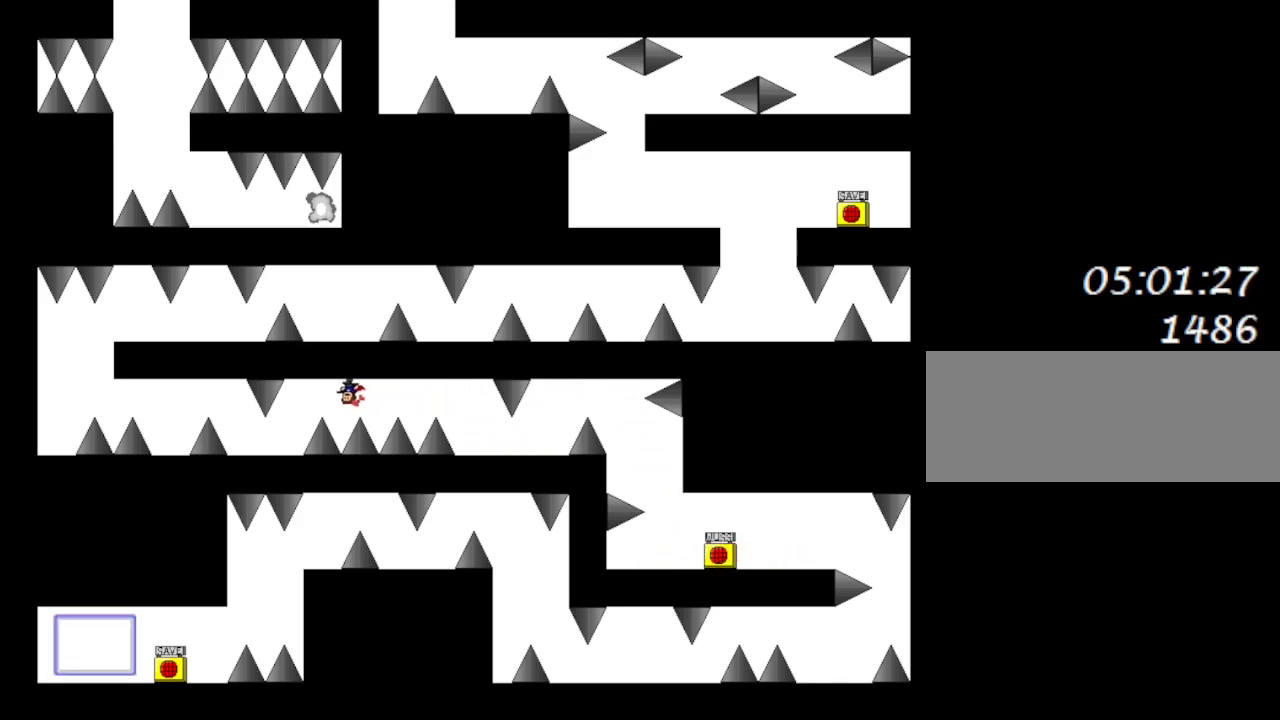
{"keys": ["left"], "events": [[267, "right", "up"], [300, "l_up", "down"], [350, "l_up", "up"], [450, "left", "down"]]}
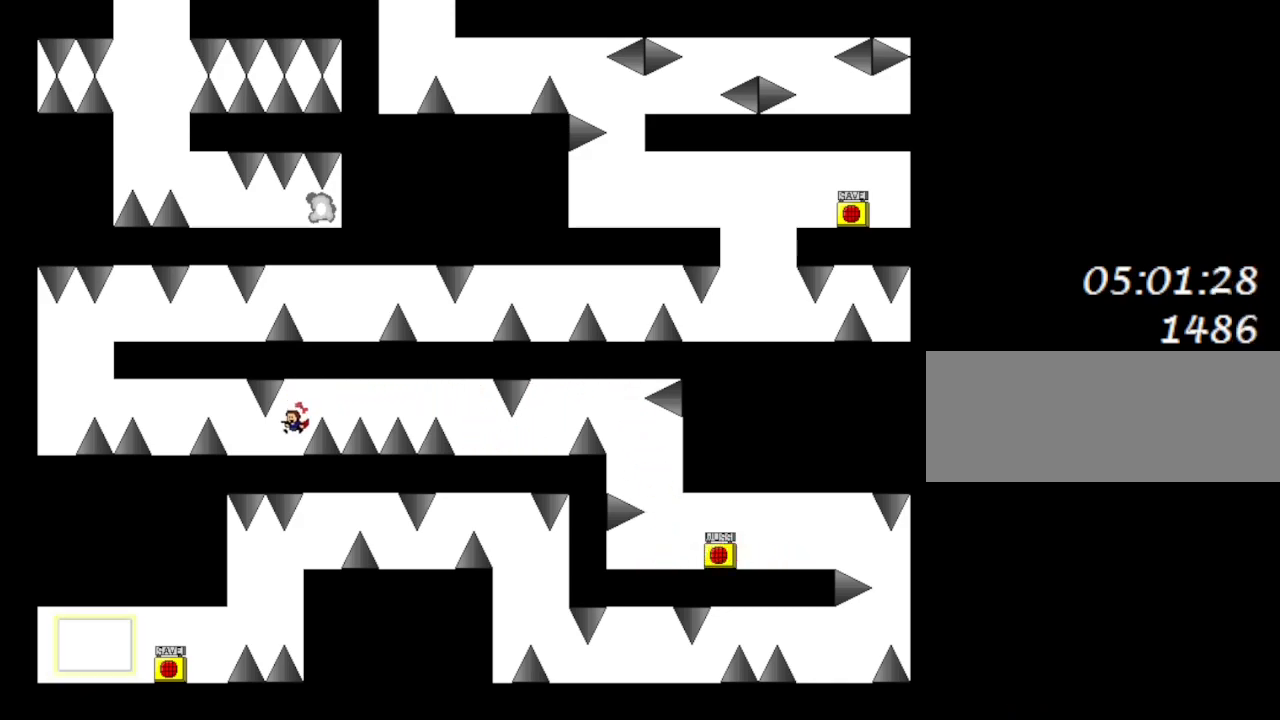
{"keys": [], "events": [[267, "left", "up"], [450, "l_up", "down"], [483, "l_up", "up"]]}
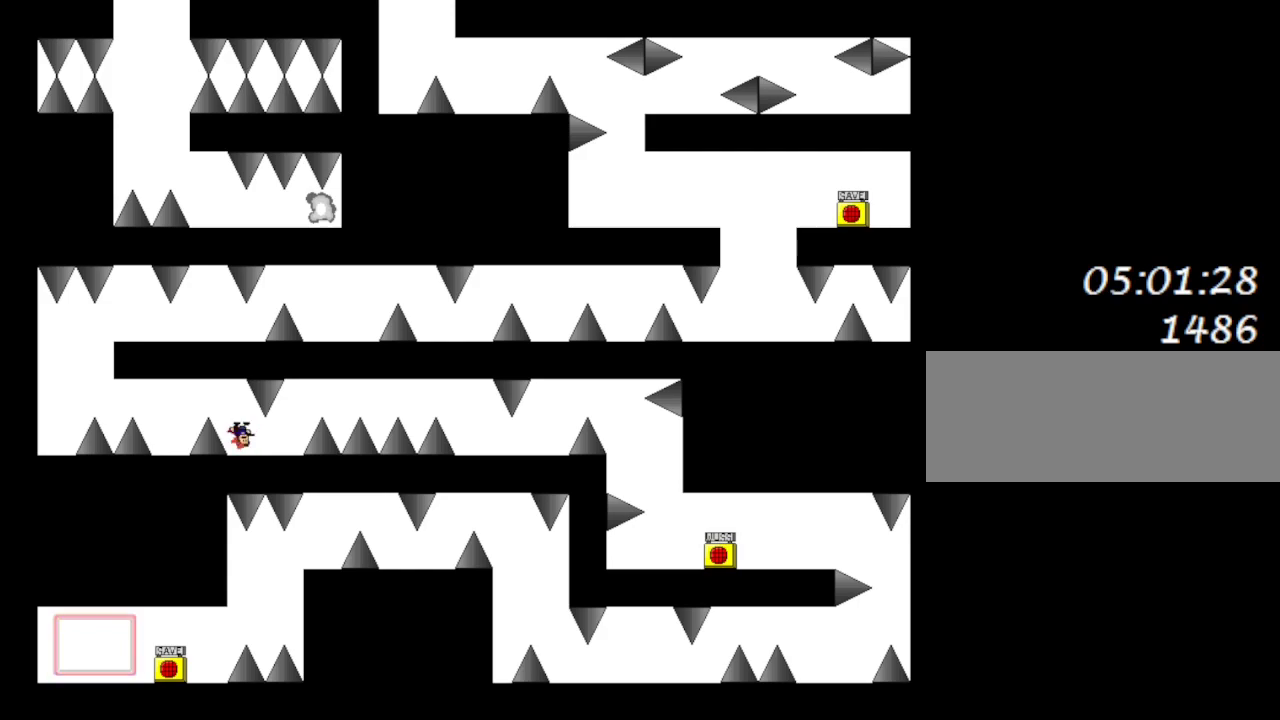
{"keys": ["right"], "events": [[117, "right", "down"]]}
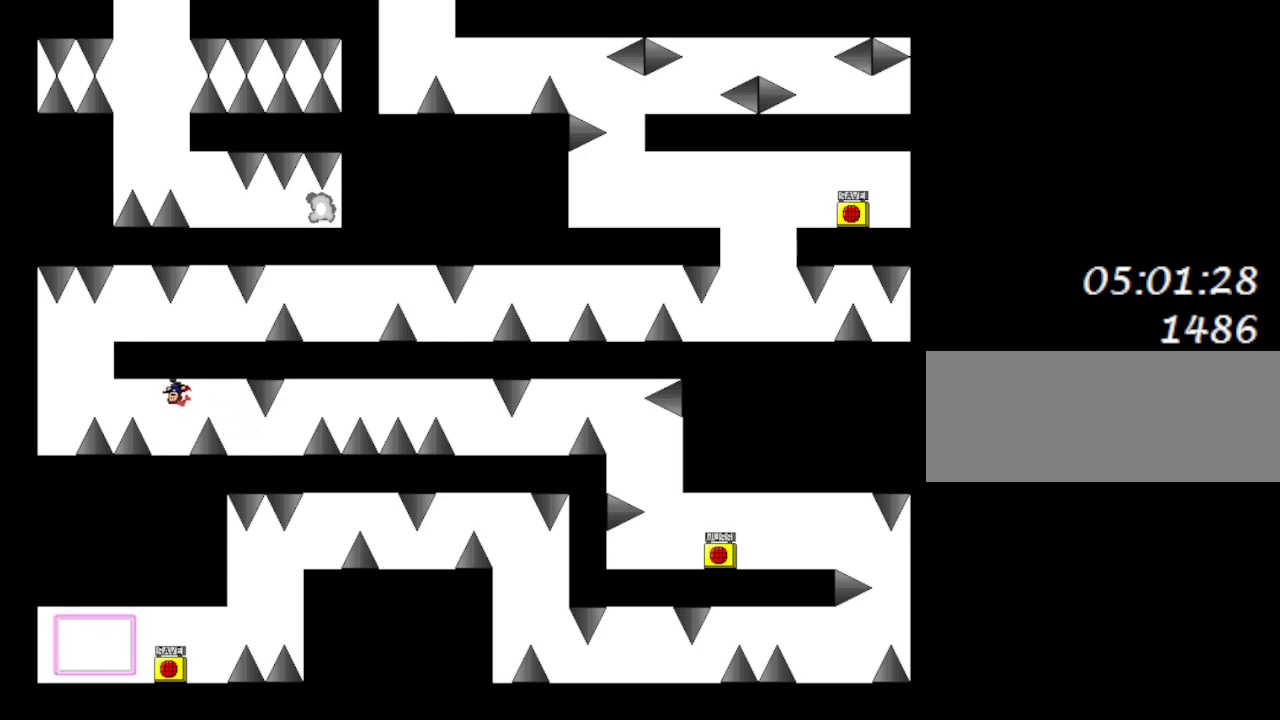
{"keys": ["left"], "events": [[450, "left", "down"], [450, "right", "up"]]}
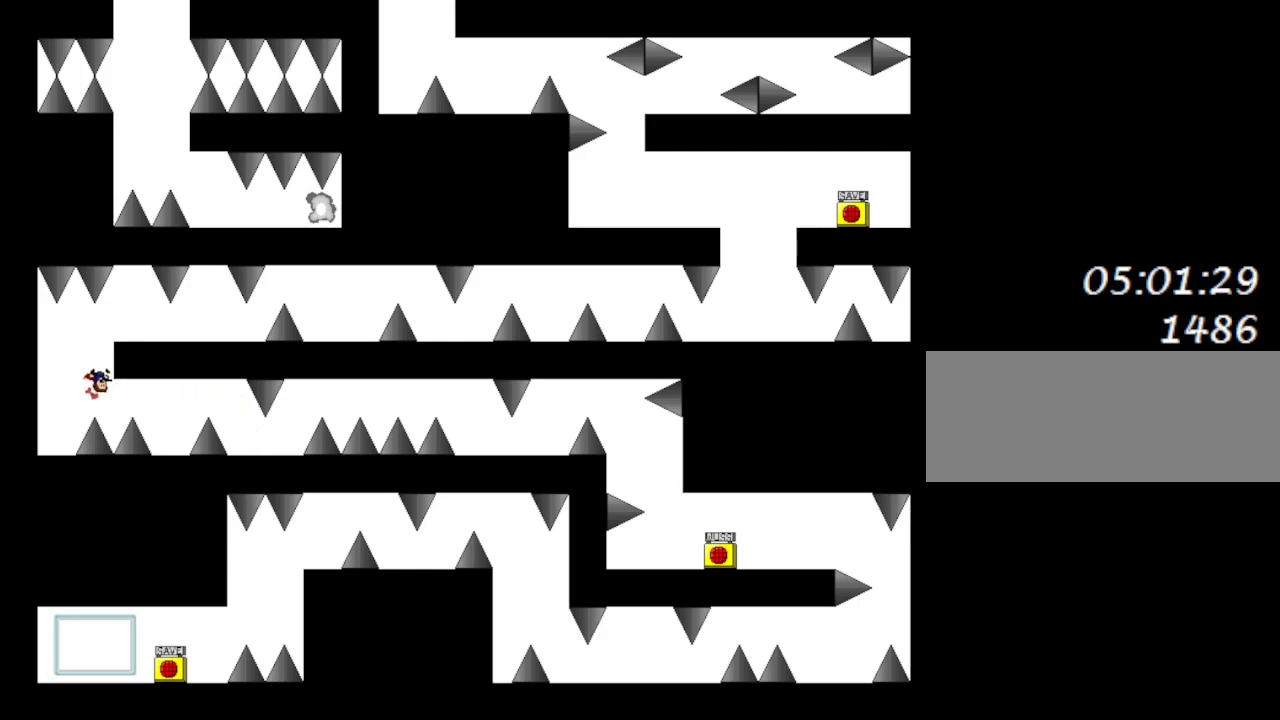
{"keys": [], "events": [[317, "left", "up"], [433, "l_up", "down"], [467, "l_up", "up"]]}
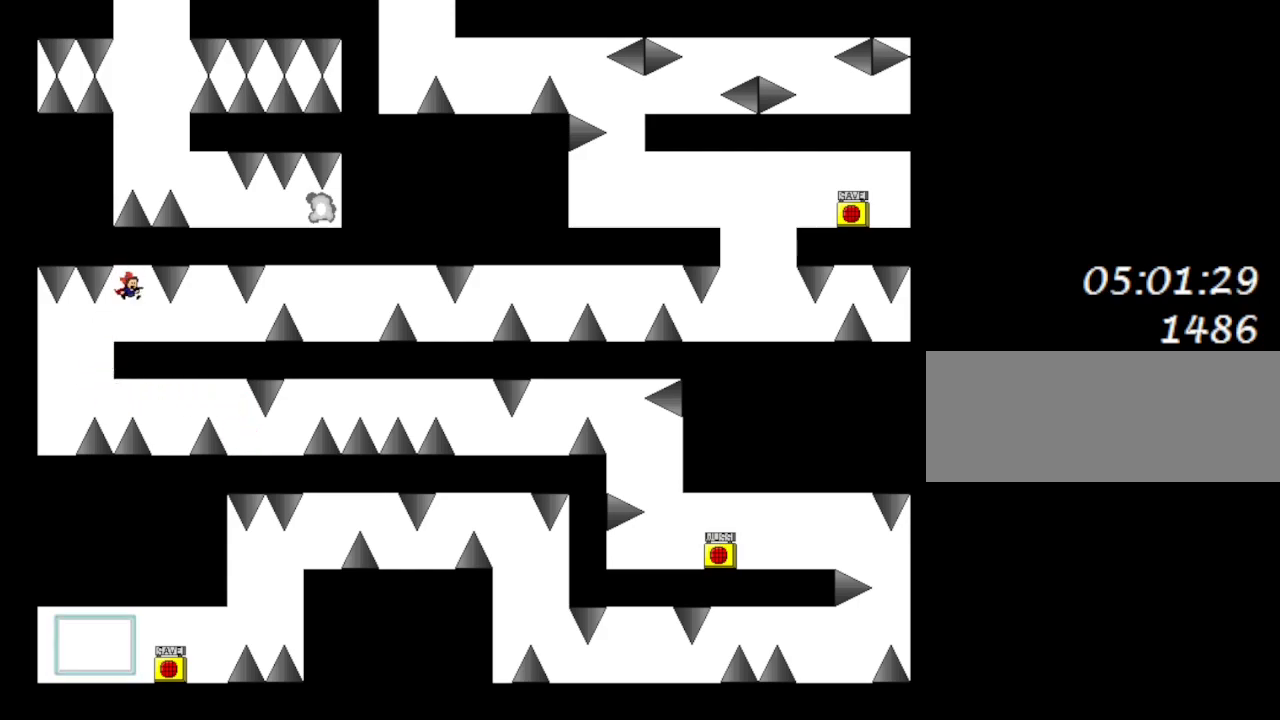
{"keys": ["right"], "events": [[183, "right", "down"]]}
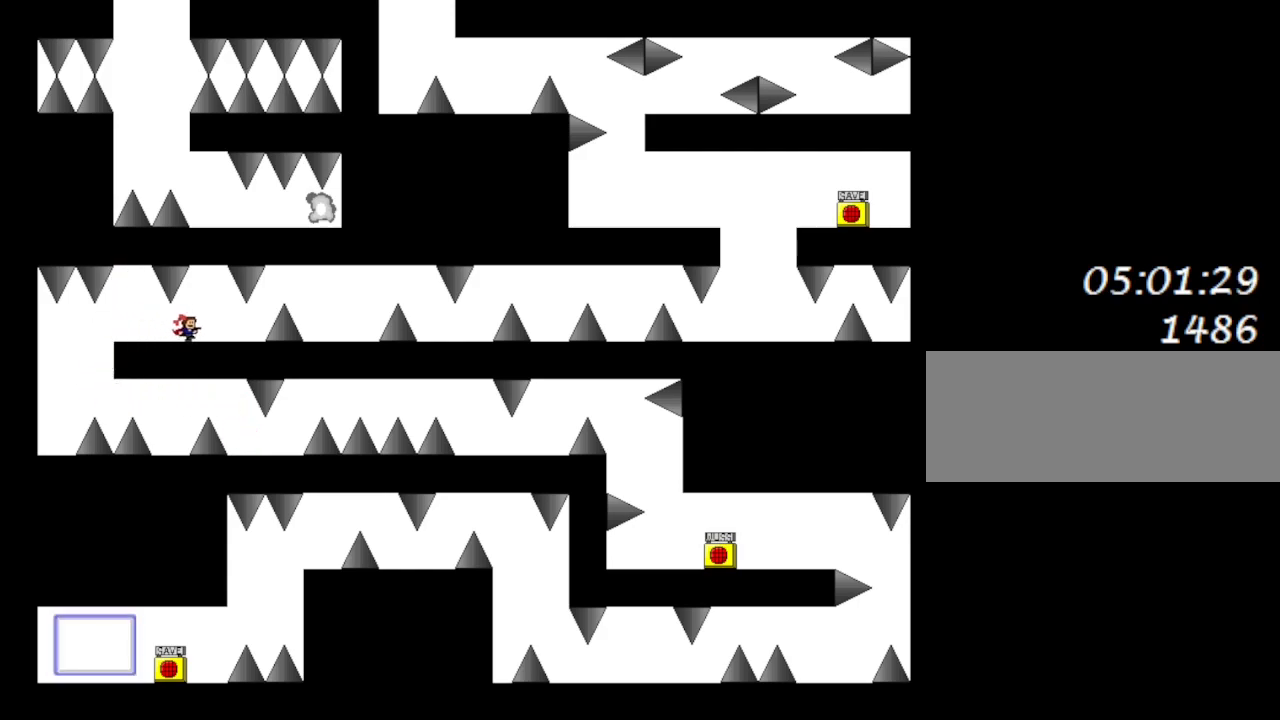
{"keys": [], "events": [[350, "right", "up"]]}
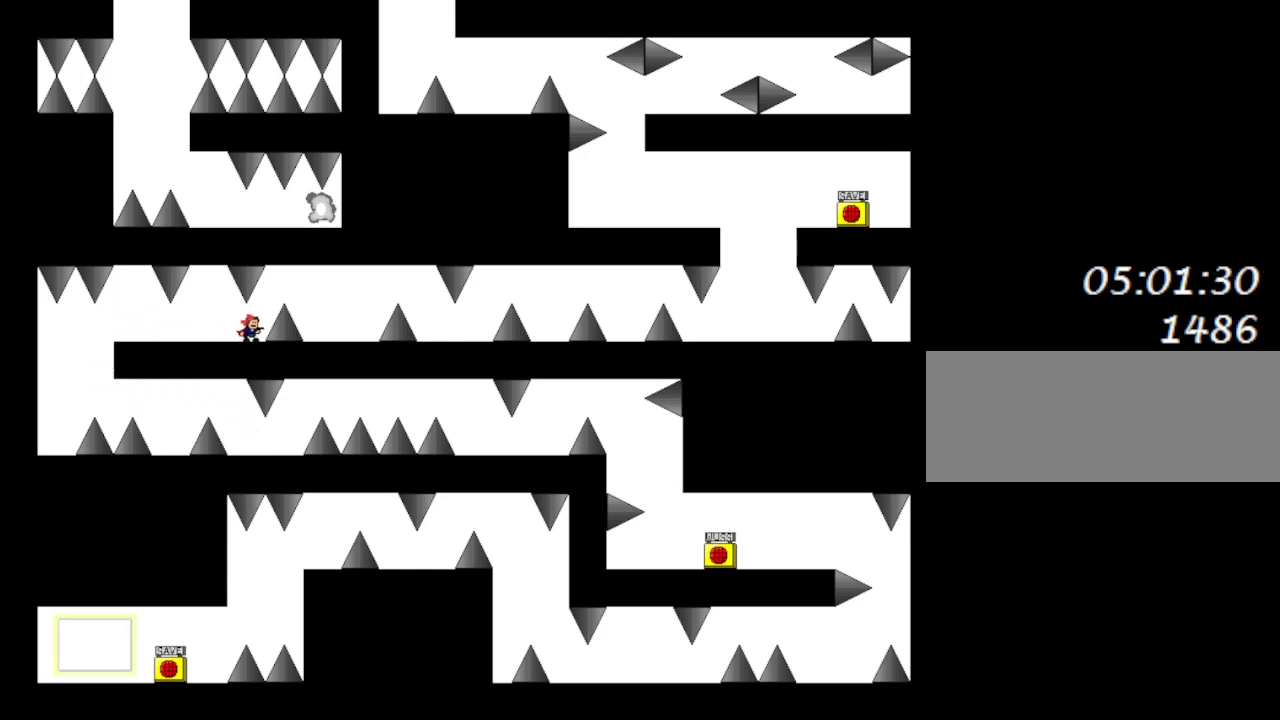
{"keys": [], "events": [[167, "right", "down"], [183, "right", "up"]]}
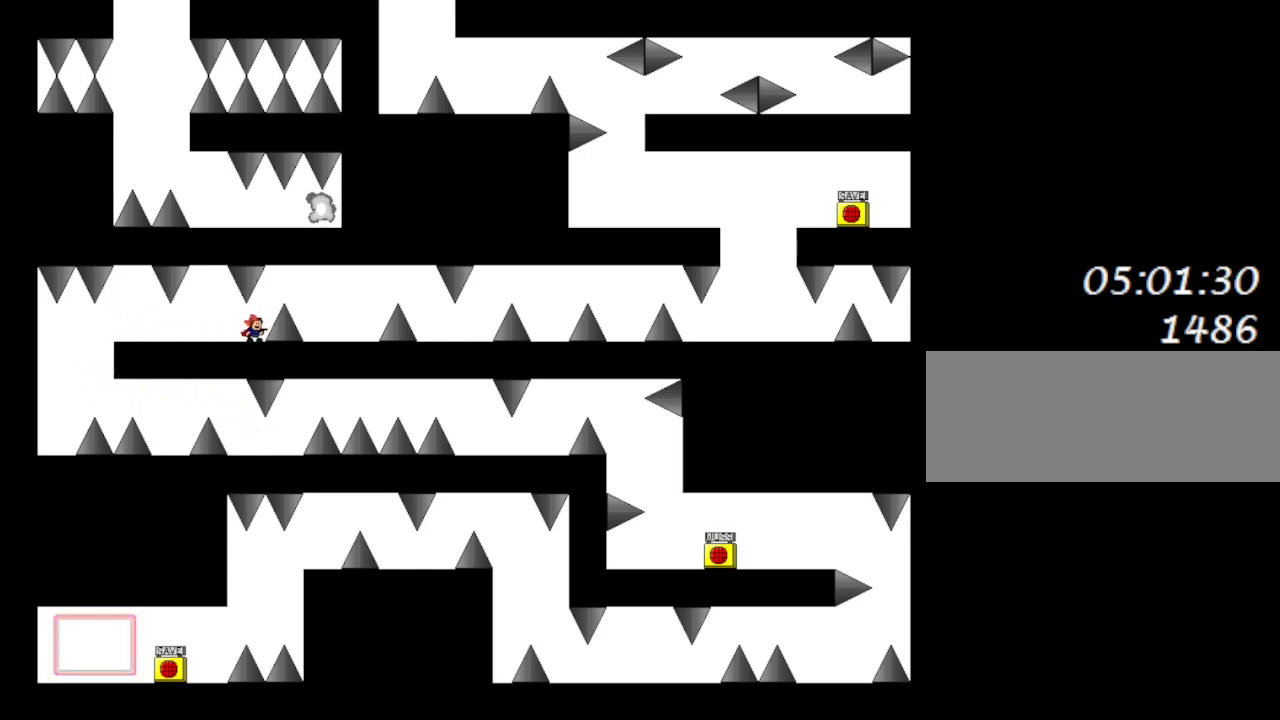
{"keys": ["left"], "events": [[117, "l_up", "down"], [133, "l_up", "up"], [217, "left", "down"], [267, "left", "up"], [317, "left", "down"]]}
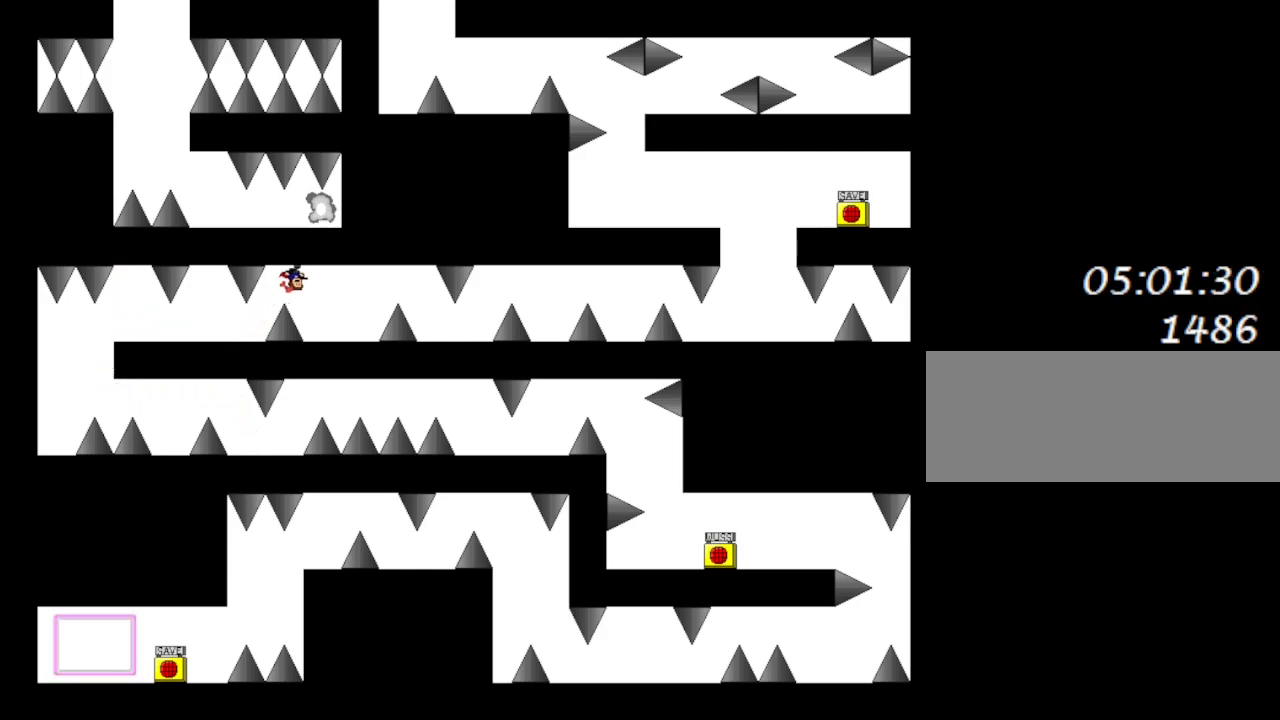
{"keys": ["left"], "events": []}
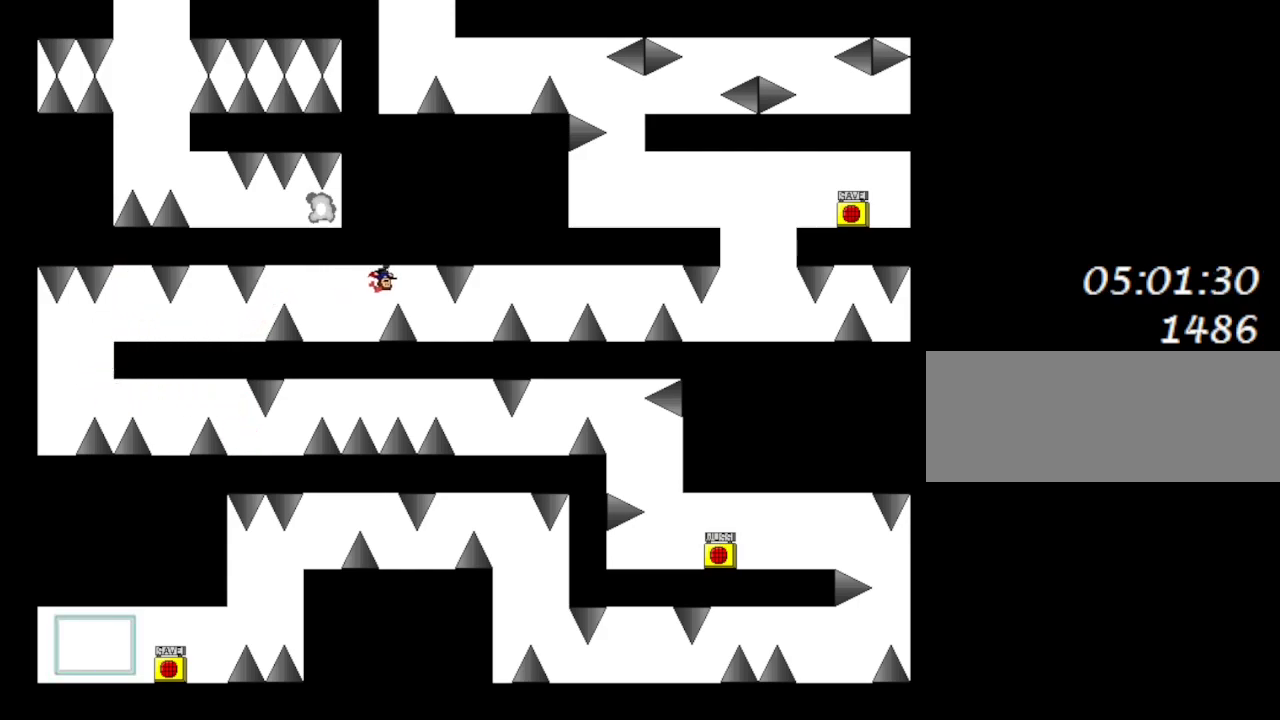
{"keys": [], "events": [[200, "left", "up"], [400, "l_up", "down"], [417, "l_up", "up"]]}
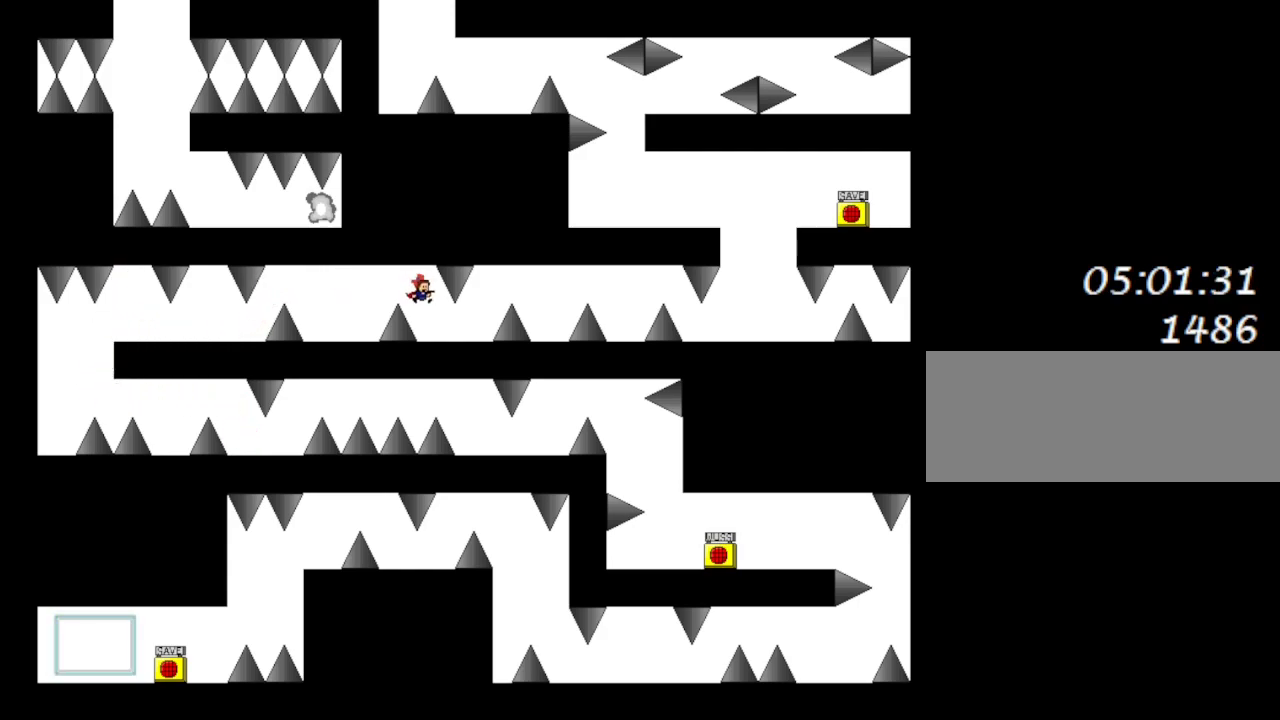
{"keys": [], "events": [[67, "right", "down"], [117, "right", "up"], [183, "right", "down"], [367, "right", "up"]]}
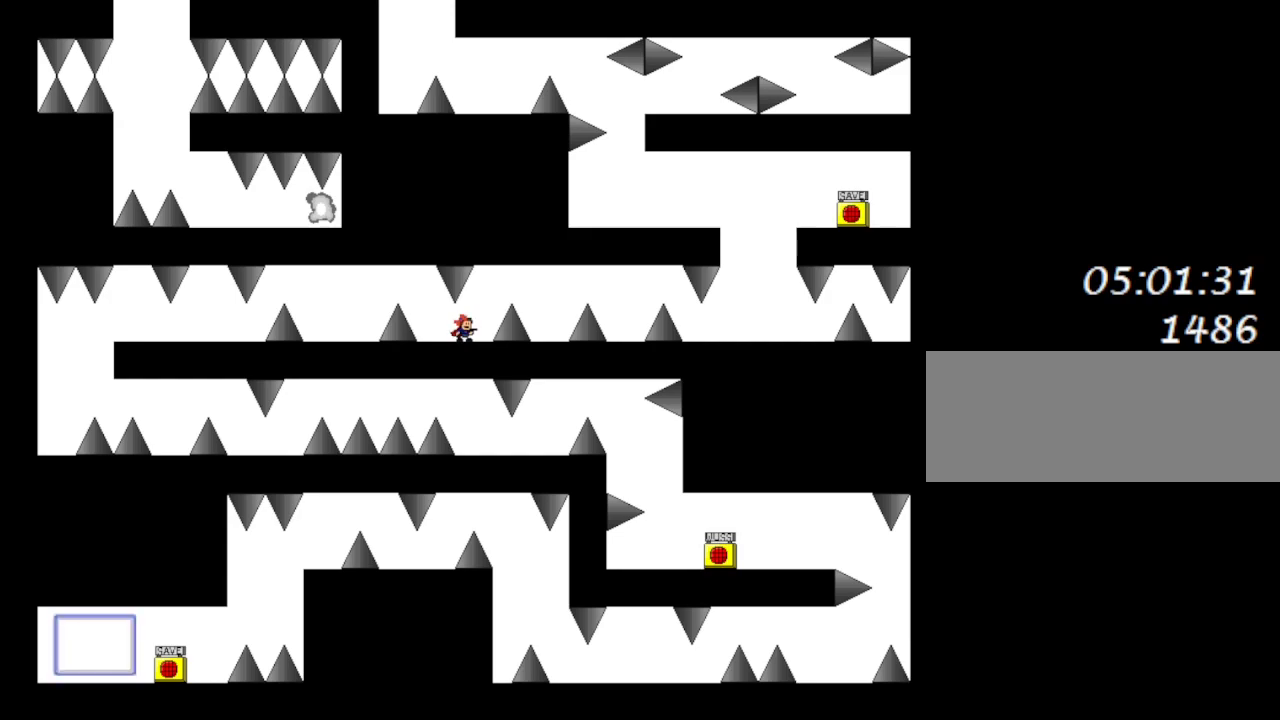
{"keys": ["left"], "events": [[50, "right", "down"], [117, "right", "up"], [300, "l_up", "down"], [317, "l_up", "up"], [433, "left", "down"]]}
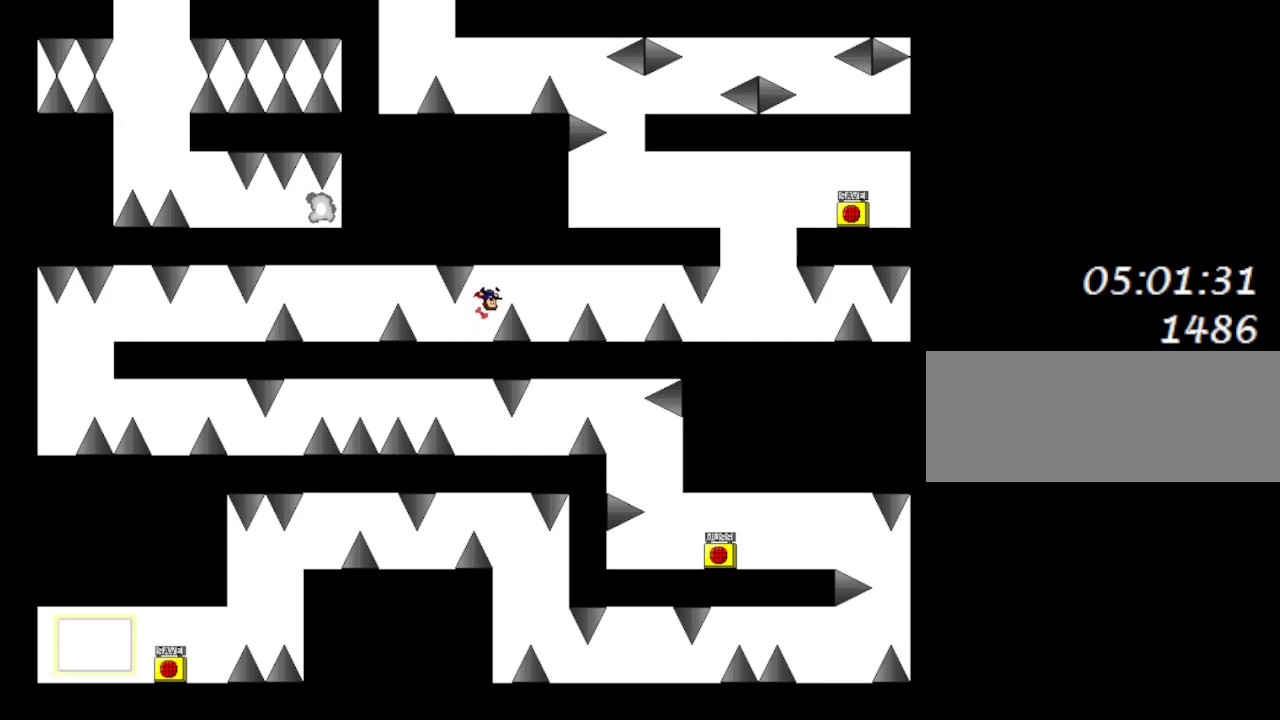
{"keys": ["left"], "events": []}
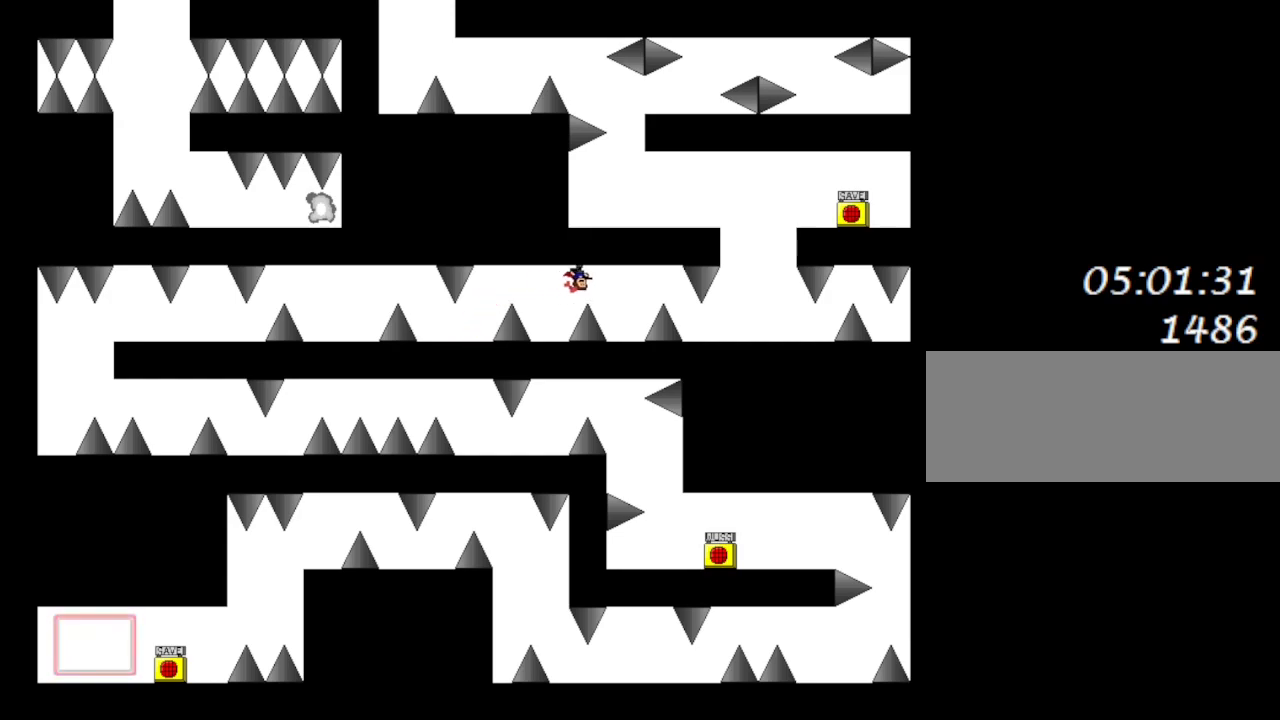
{"keys": ["left"], "events": []}
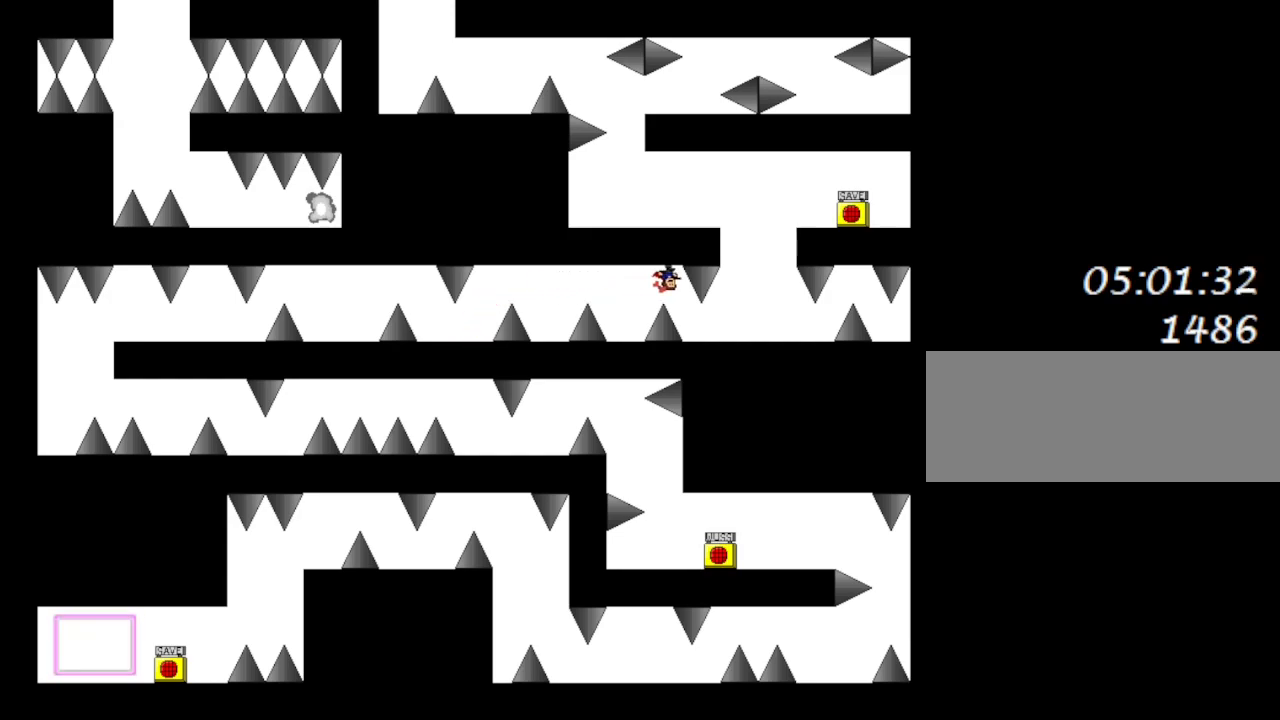
{"keys": [], "events": [[17, "left", "up"]]}
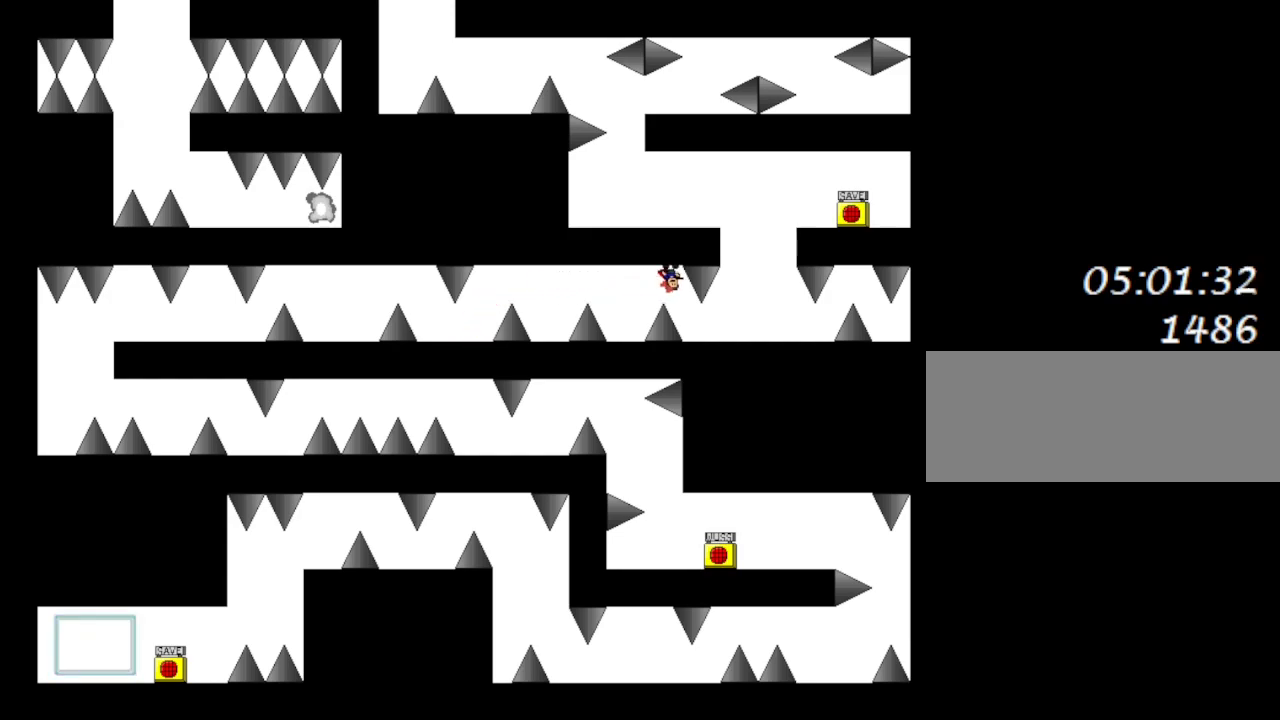
{"keys": ["right"], "events": [[50, "l_up", "down"], [67, "l_up", "up"], [133, "right", "down"], [183, "right", "up"], [233, "right", "down"]]}
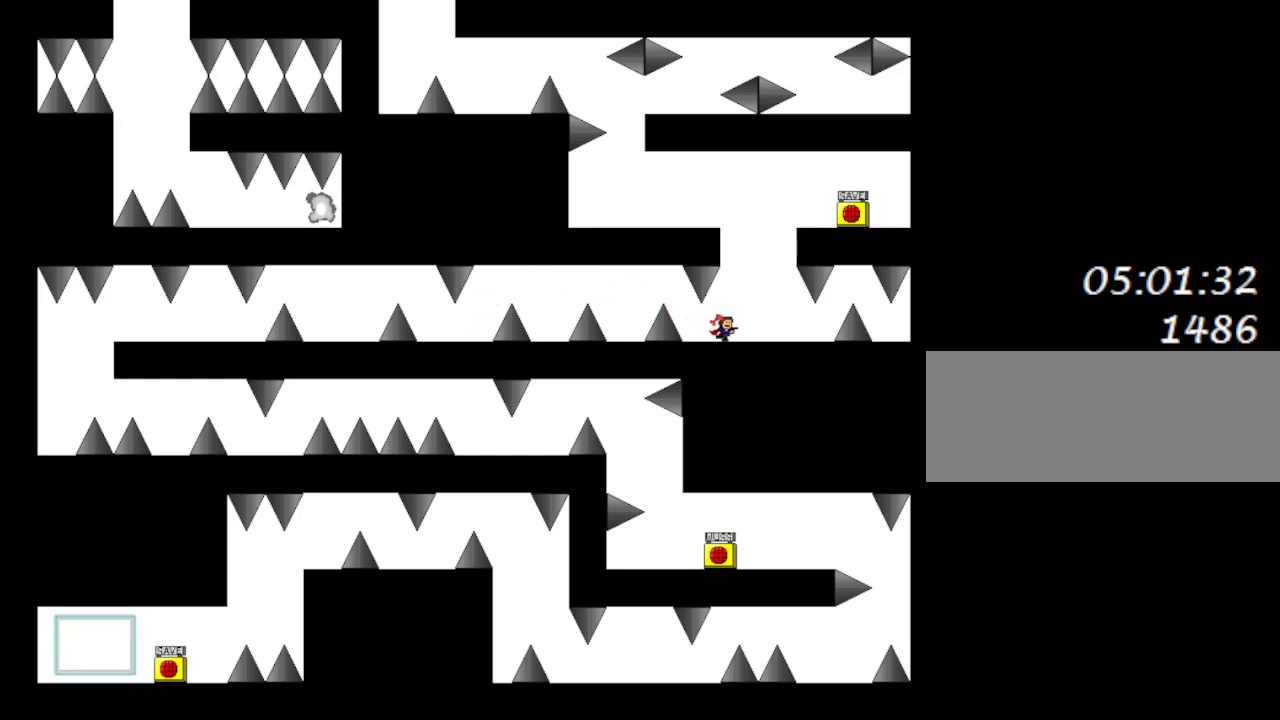
{"keys": [], "events": [[217, "right", "up"], [300, "l_up", "down"], [450, "l_up", "up"]]}
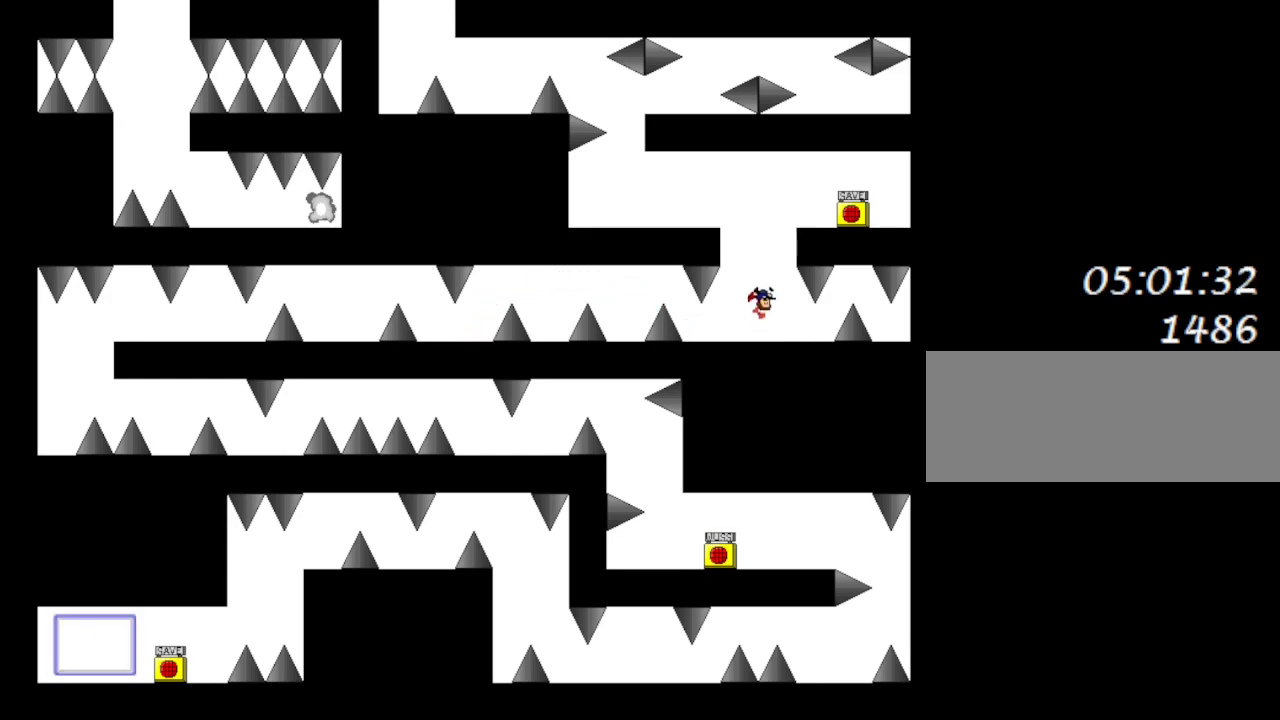
{"keys": ["left"], "events": [[467, "left", "down"]]}
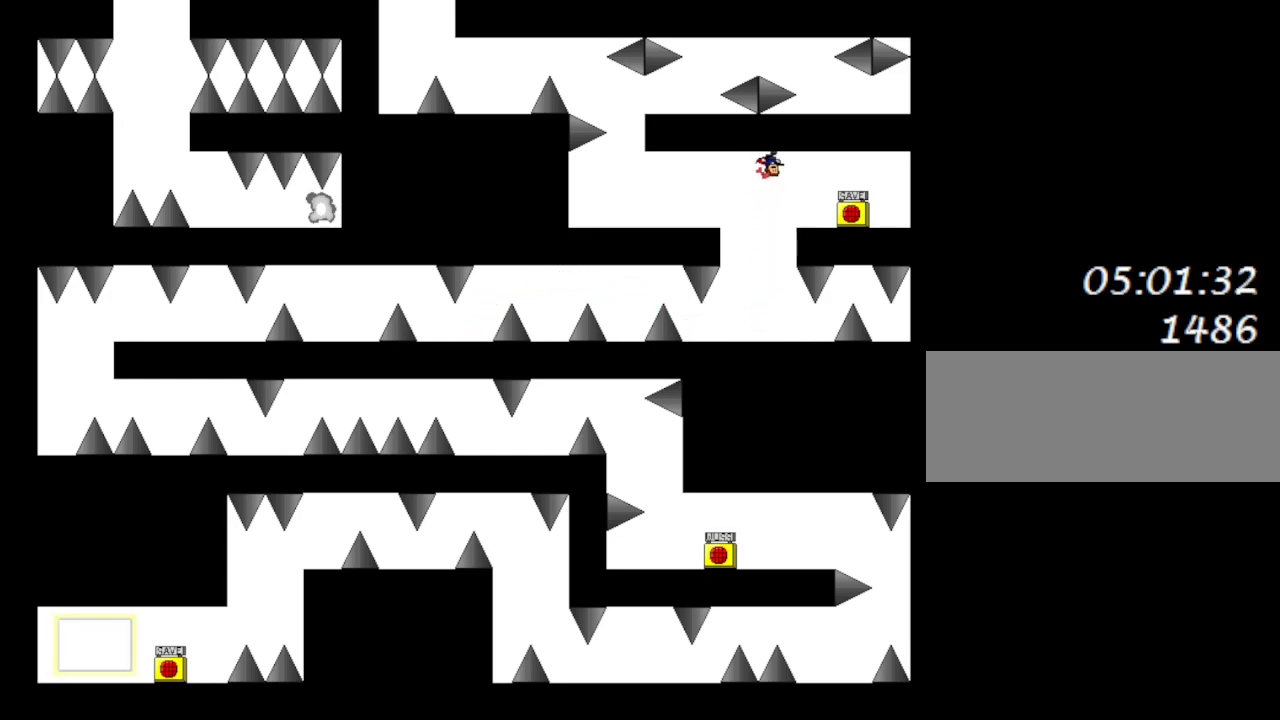
{"keys": [], "events": [[250, "left", "up"], [300, "l_up", "down"], [350, "l_up", "up"]]}
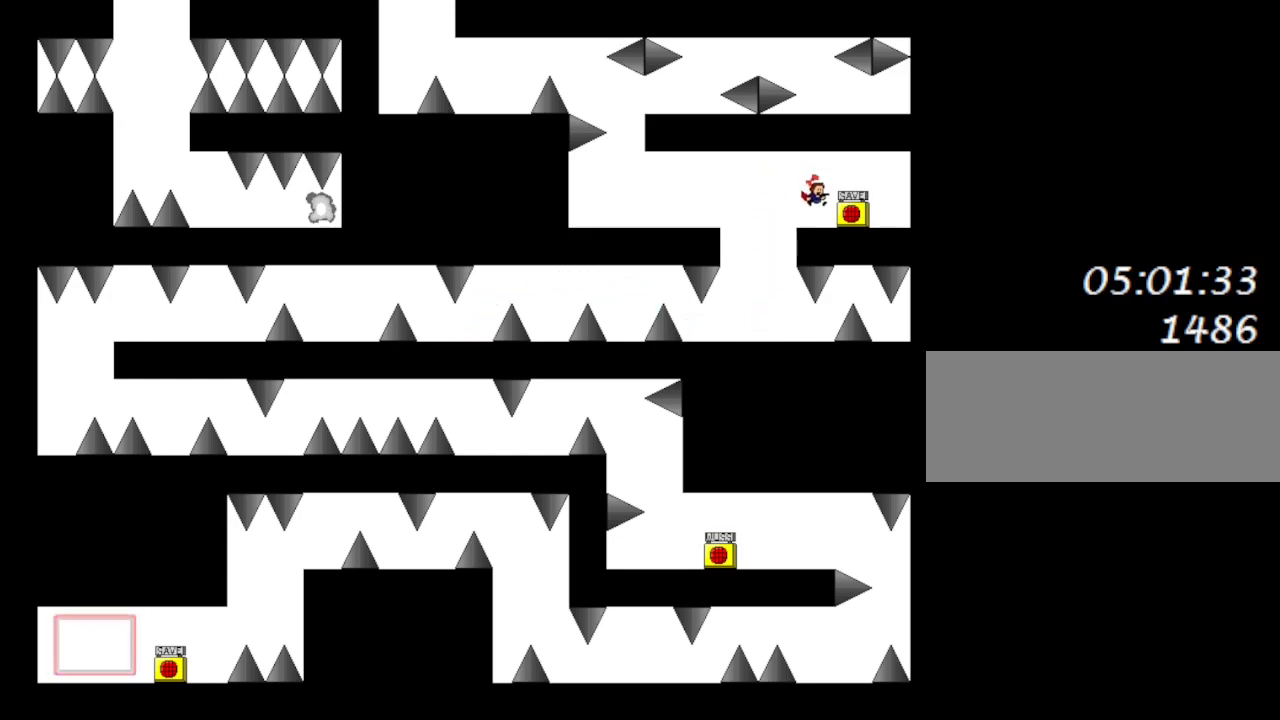
{"keys": ["l_up", "right"], "events": [[217, "z", "down"], [333, "z", "up"], [417, "l_up", "down"], [417, "right", "down"]]}
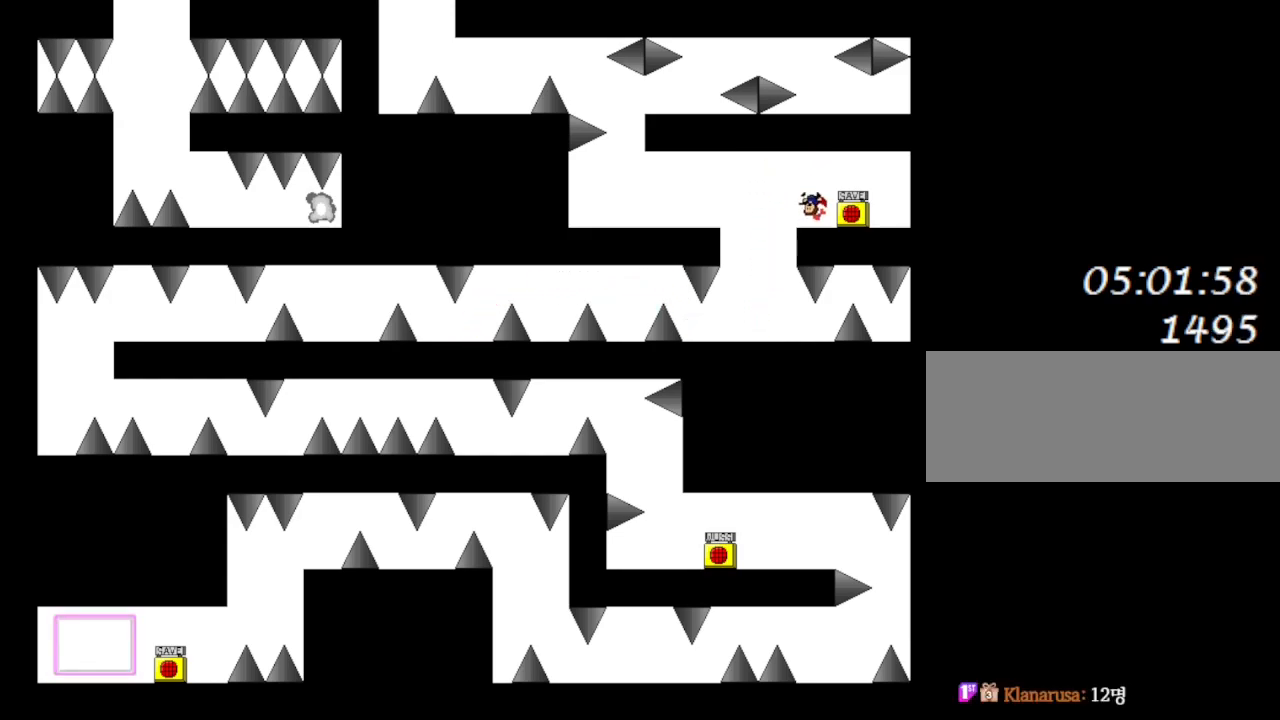
{"keys": ["right"], "events": [[17, "l_up", "up"]]}
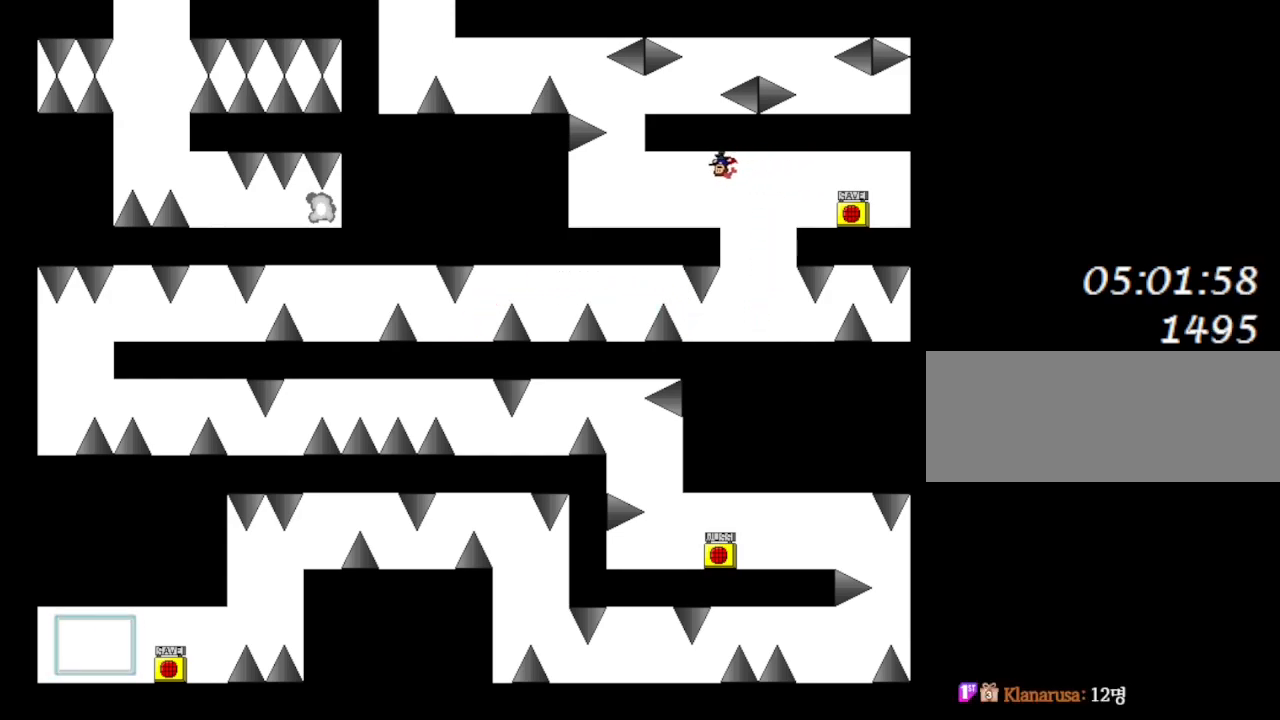
{"keys": ["right"], "events": []}
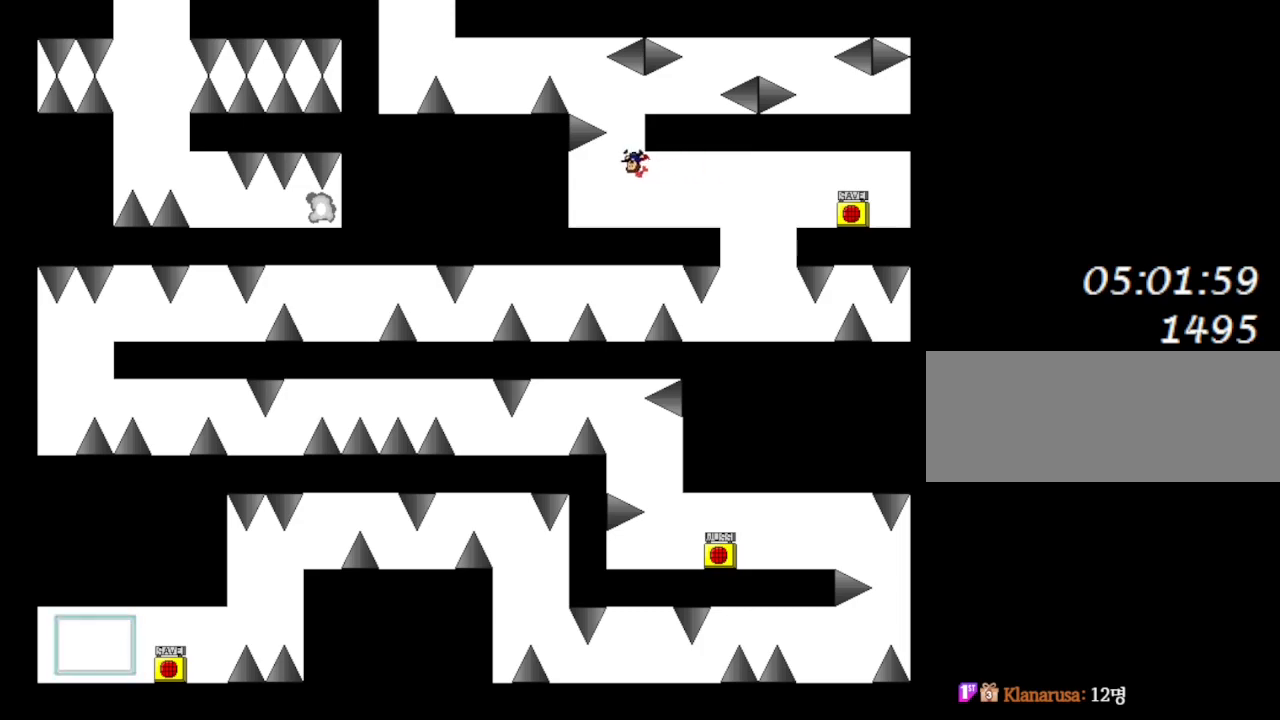
{"keys": ["right"], "events": [[67, "right", "up"], [183, "right", "down"]]}
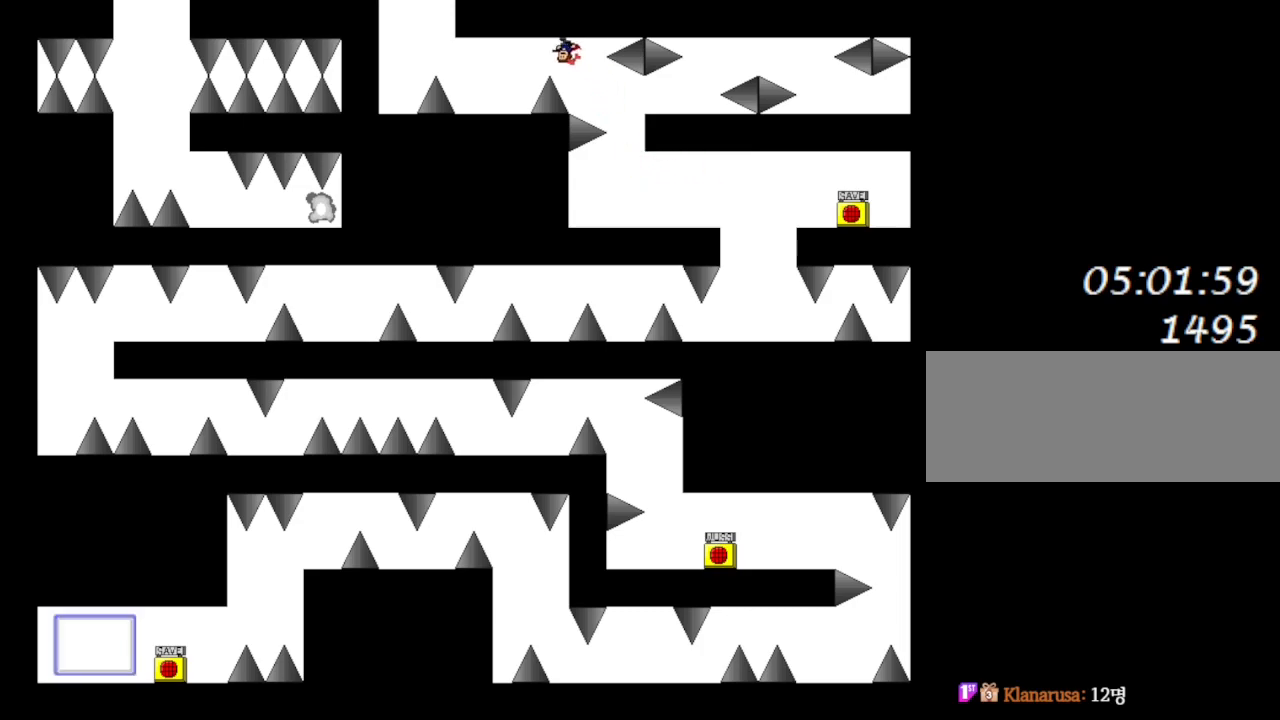
{"keys": ["right"], "events": []}
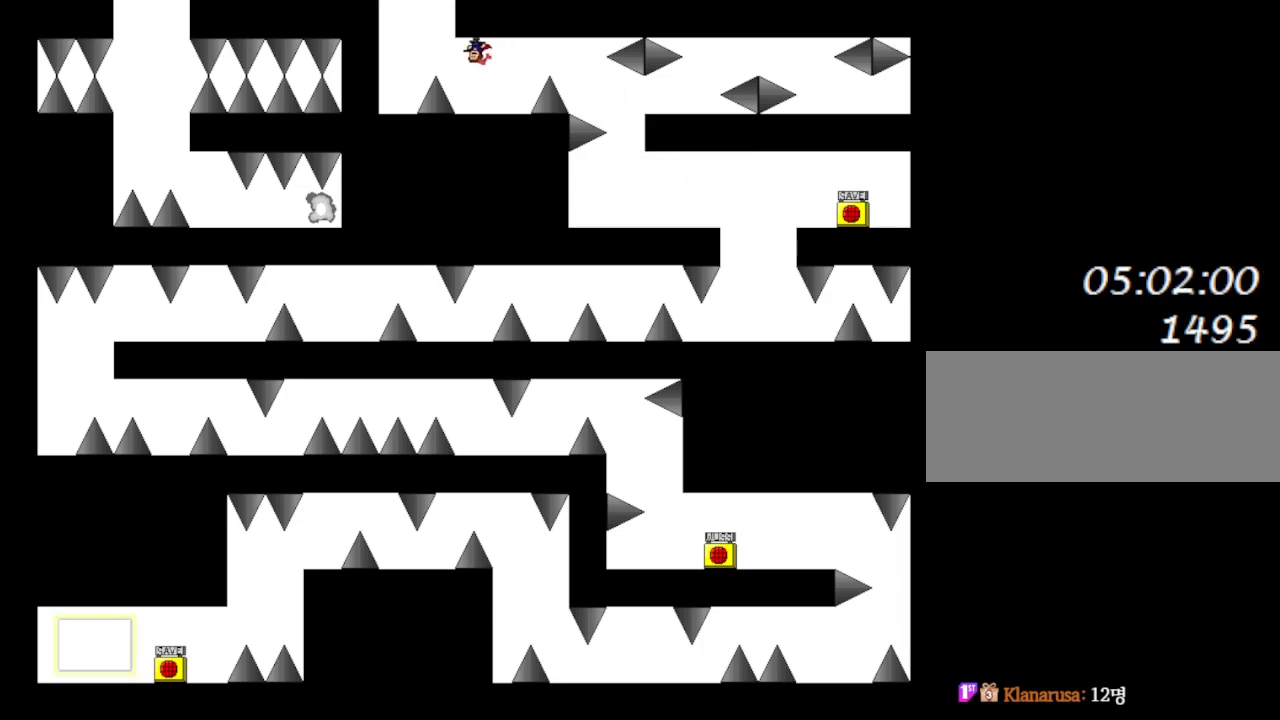
{"keys": ["right"], "events": [[33, "right", "up"], [483, "right", "down"]]}